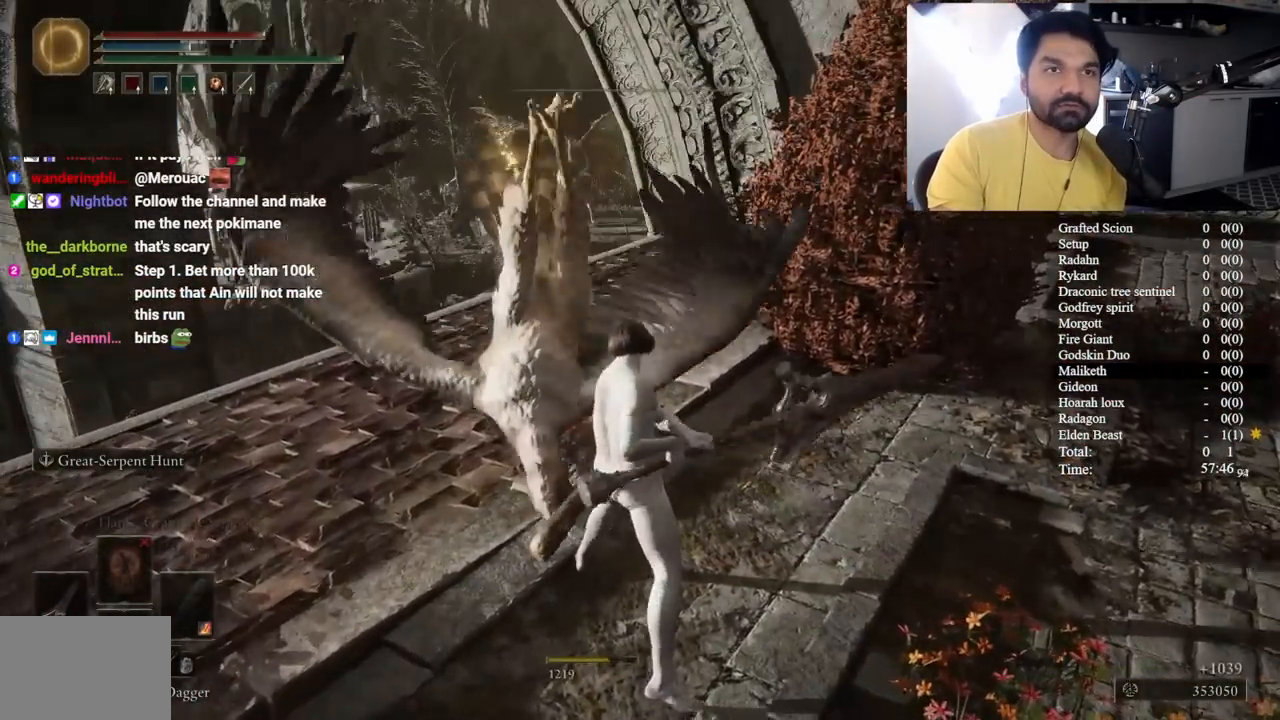
Gameplay with a controller (Xbox layout); each line is a JSON object with the inputs held at the frame after it (dt_ms = milliseconds from this image to that frame). "button_events" lists button changes between this image and that frame as [ms after this image, input, new state], when the widget could be followed in between (sticks are given only as held states). Not read: L1 L2 R1 R2.
{"dt_ms": 500, "buttons": [], "left_stick": "up-left", "right_stick": "center", "button_events": []}
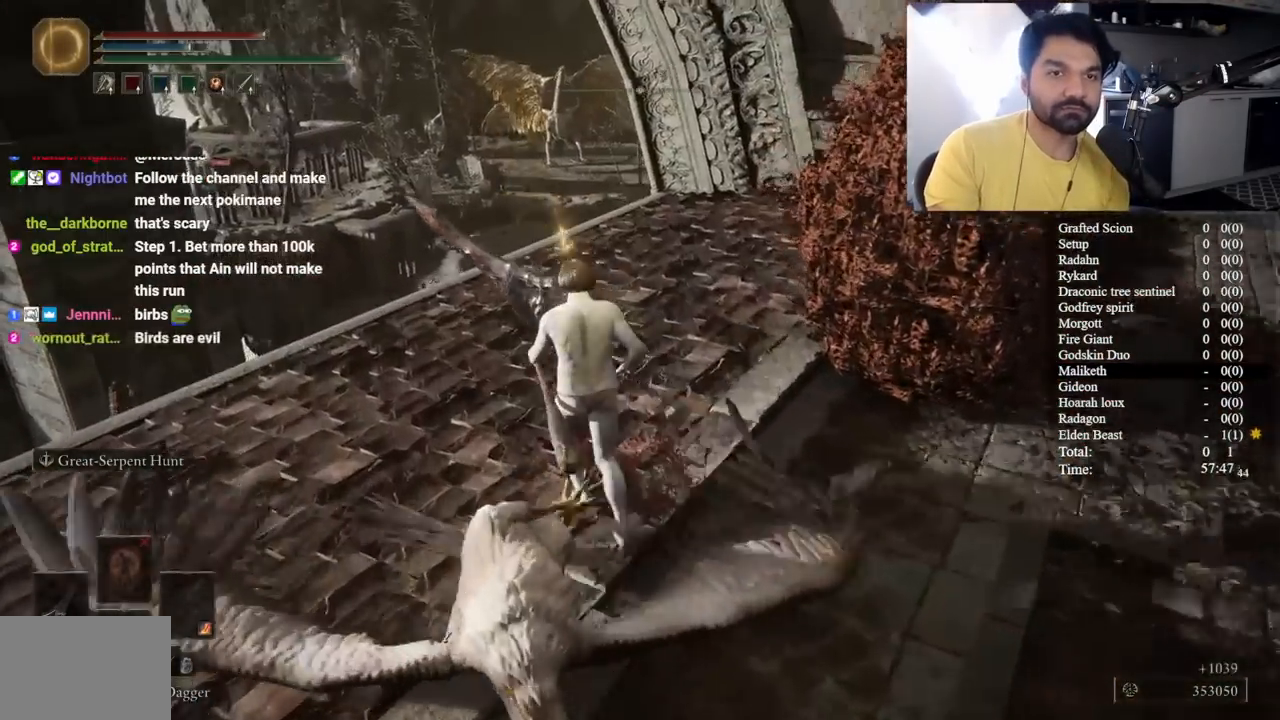
{"dt_ms": 500, "buttons": [], "left_stick": "up", "right_stick": "center", "button_events": []}
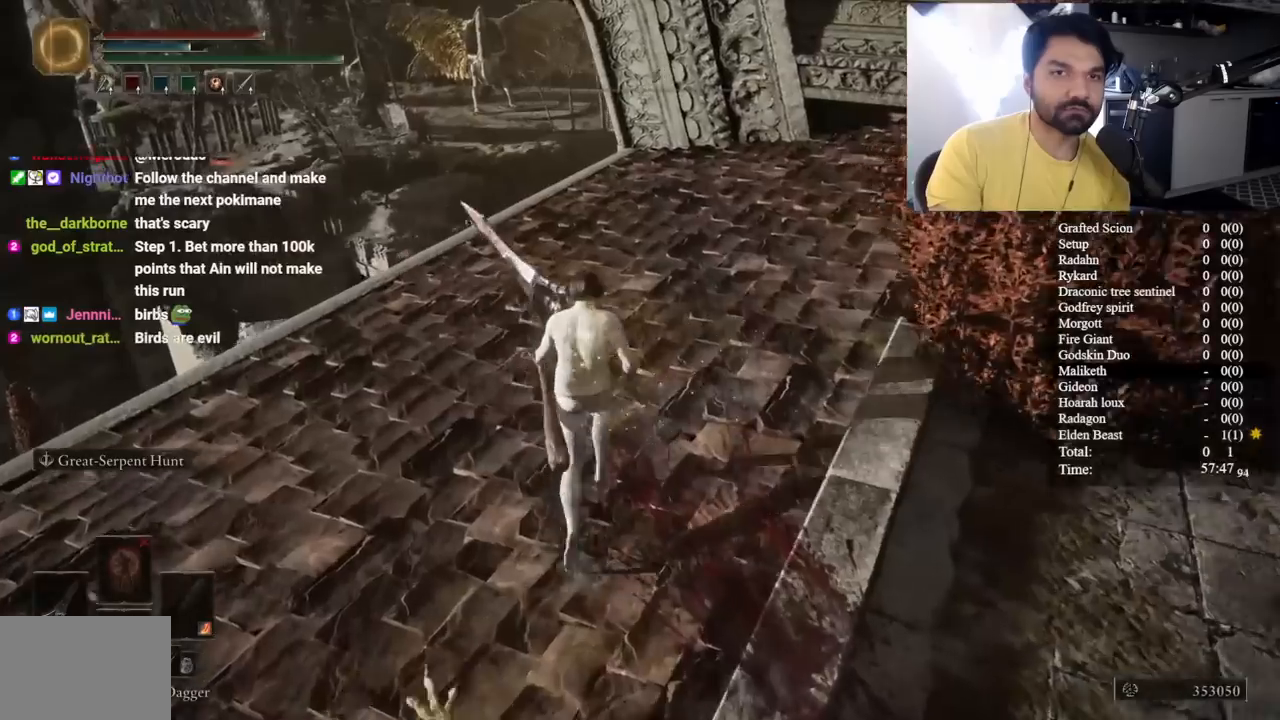
{"dt_ms": 500, "buttons": [], "left_stick": "up-left", "right_stick": "center", "button_events": []}
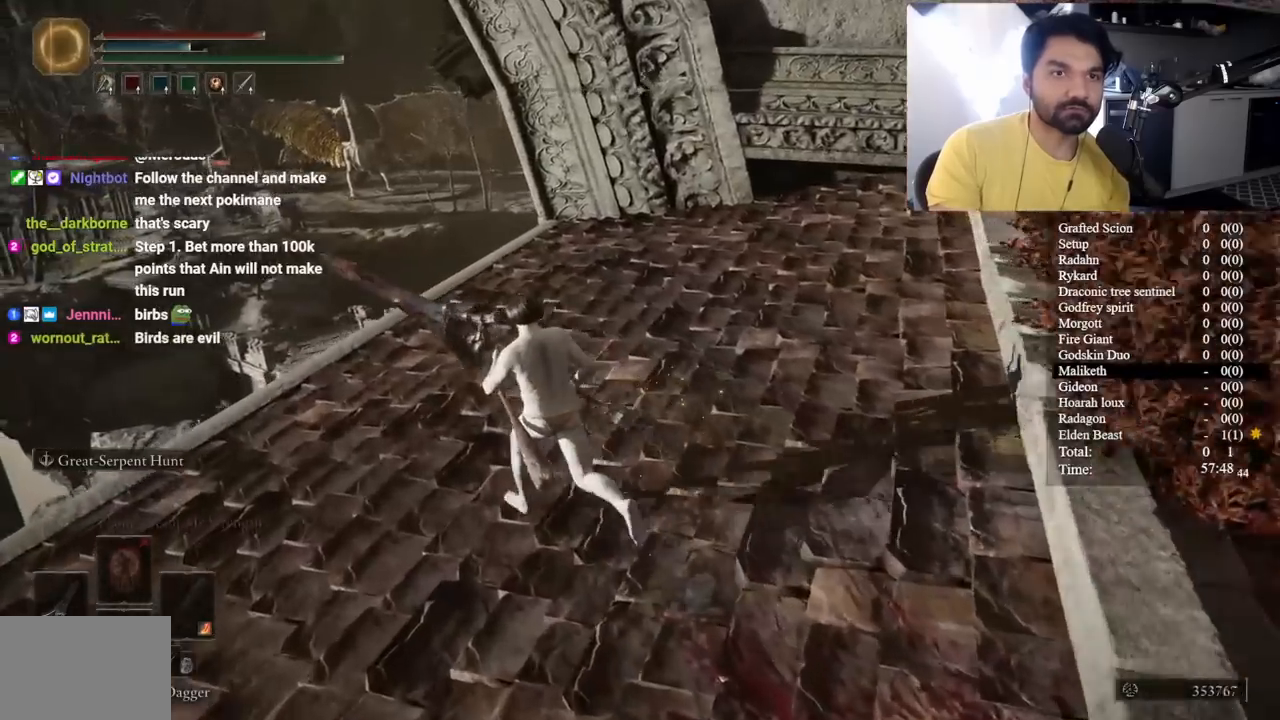
{"dt_ms": 500, "buttons": [], "left_stick": "center", "right_stick": "center", "button_events": []}
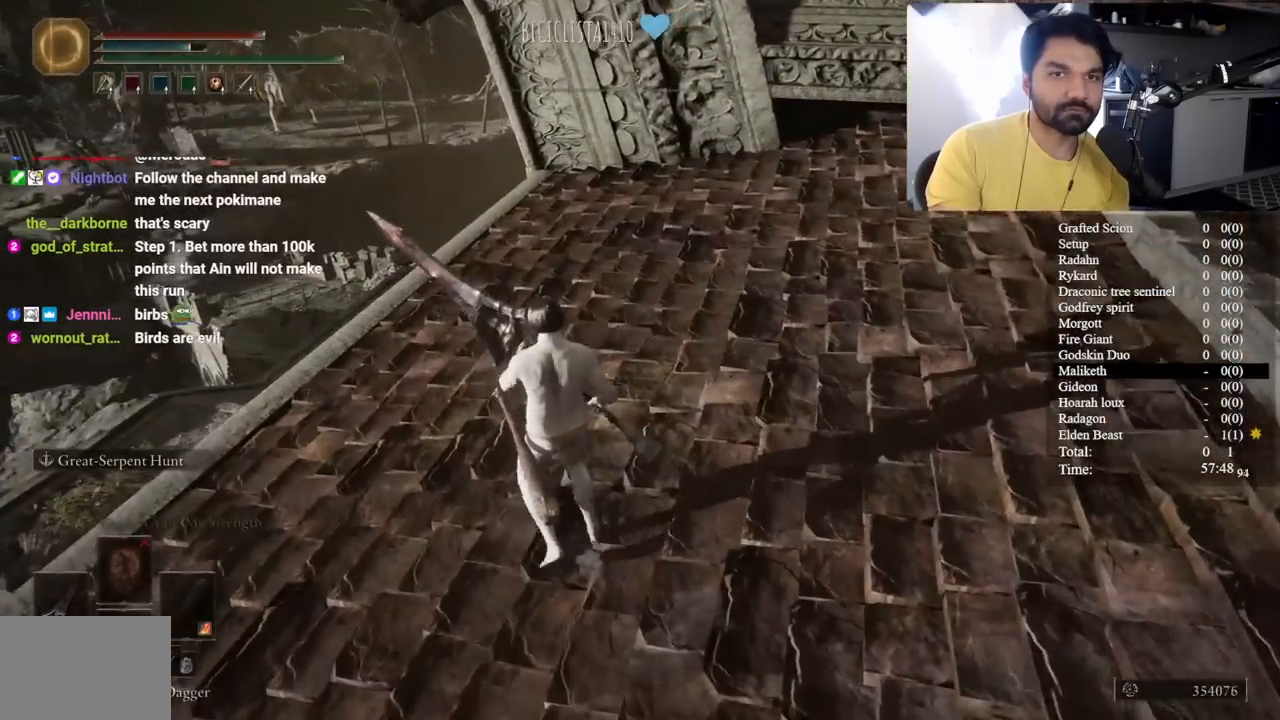
{"dt_ms": 500, "buttons": [], "left_stick": "center", "right_stick": "center", "button_events": []}
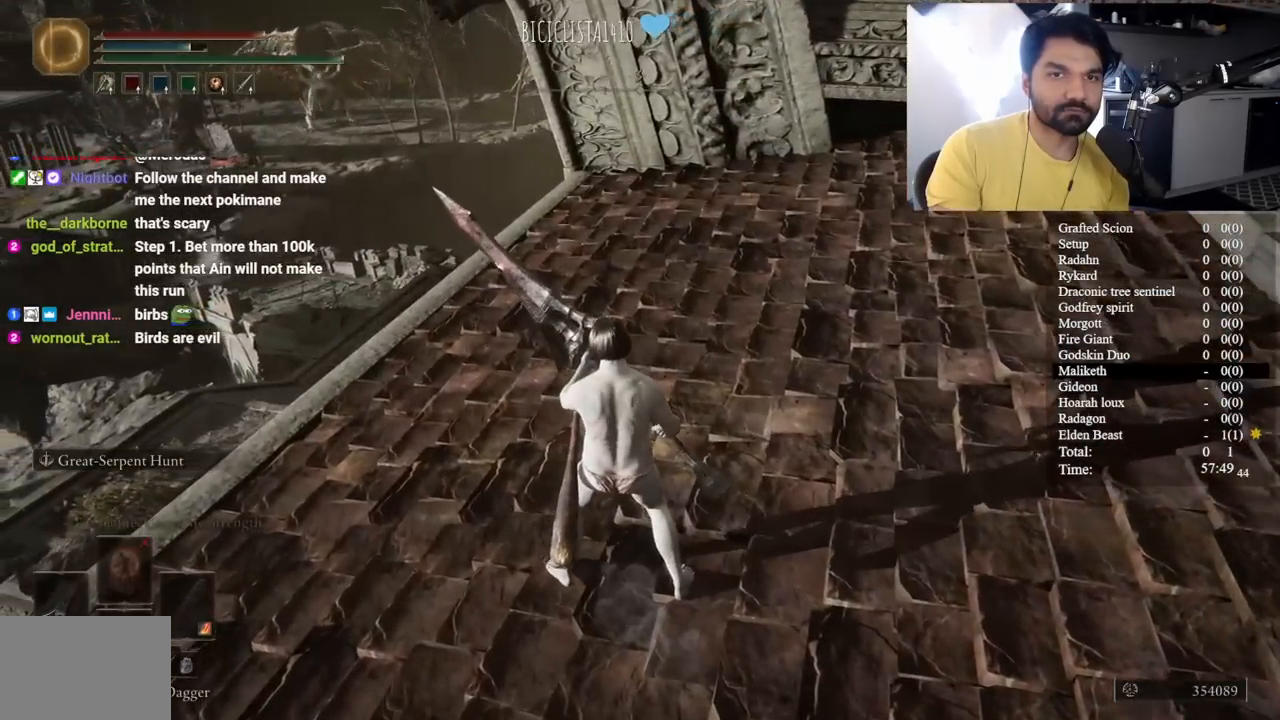
{"dt_ms": 500, "buttons": [], "left_stick": "center", "right_stick": "center", "button_events": []}
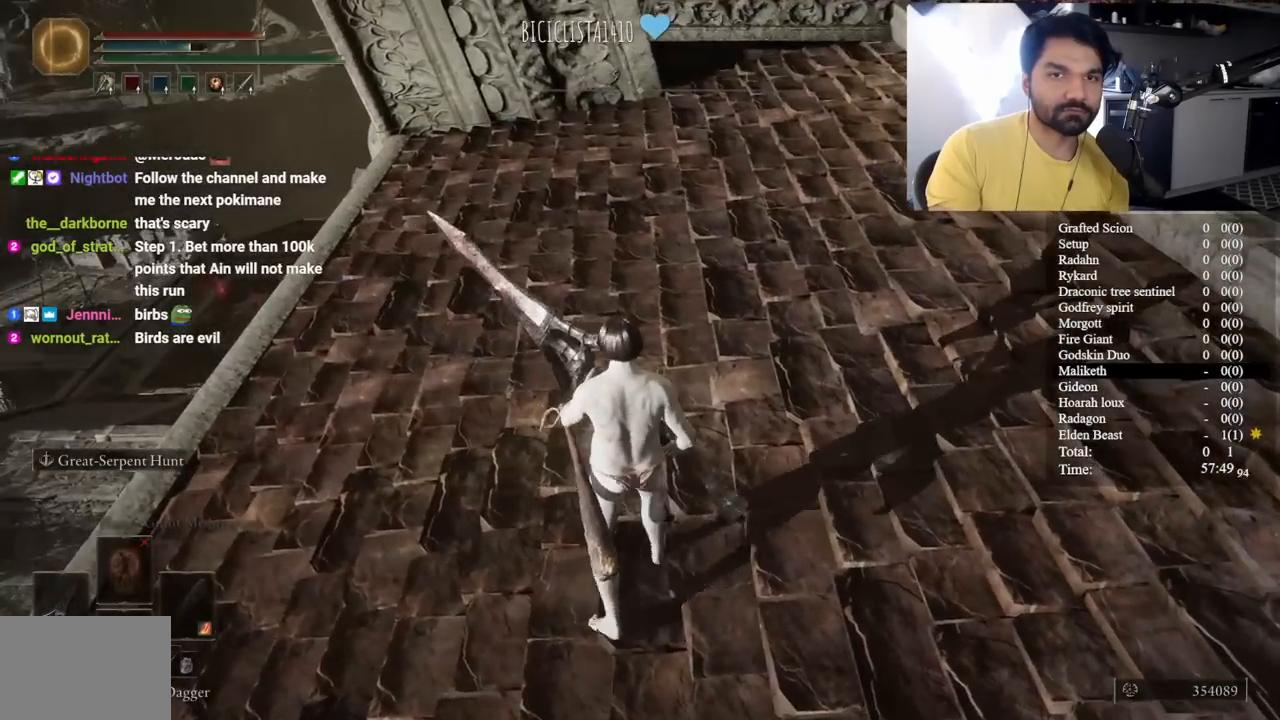
{"dt_ms": 500, "buttons": [], "left_stick": "up-left", "right_stick": "center", "button_events": []}
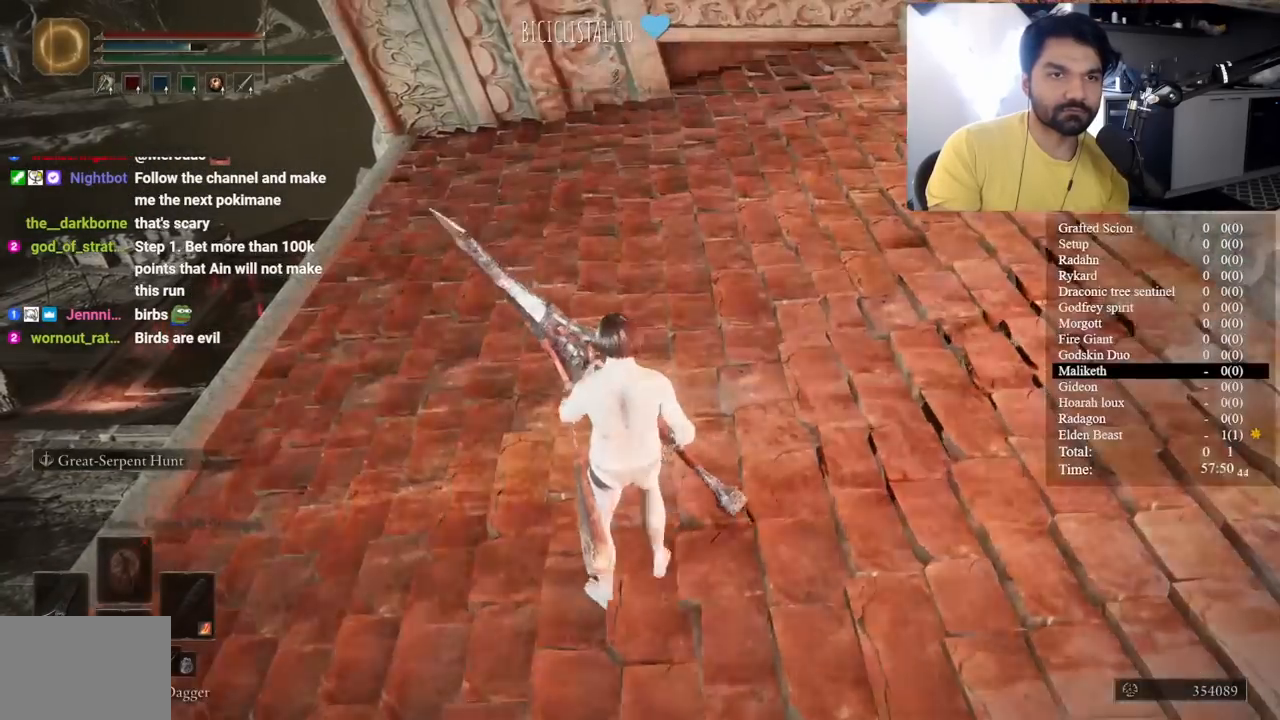
{"dt_ms": 500, "buttons": [], "left_stick": "up-left", "right_stick": "right", "button_events": []}
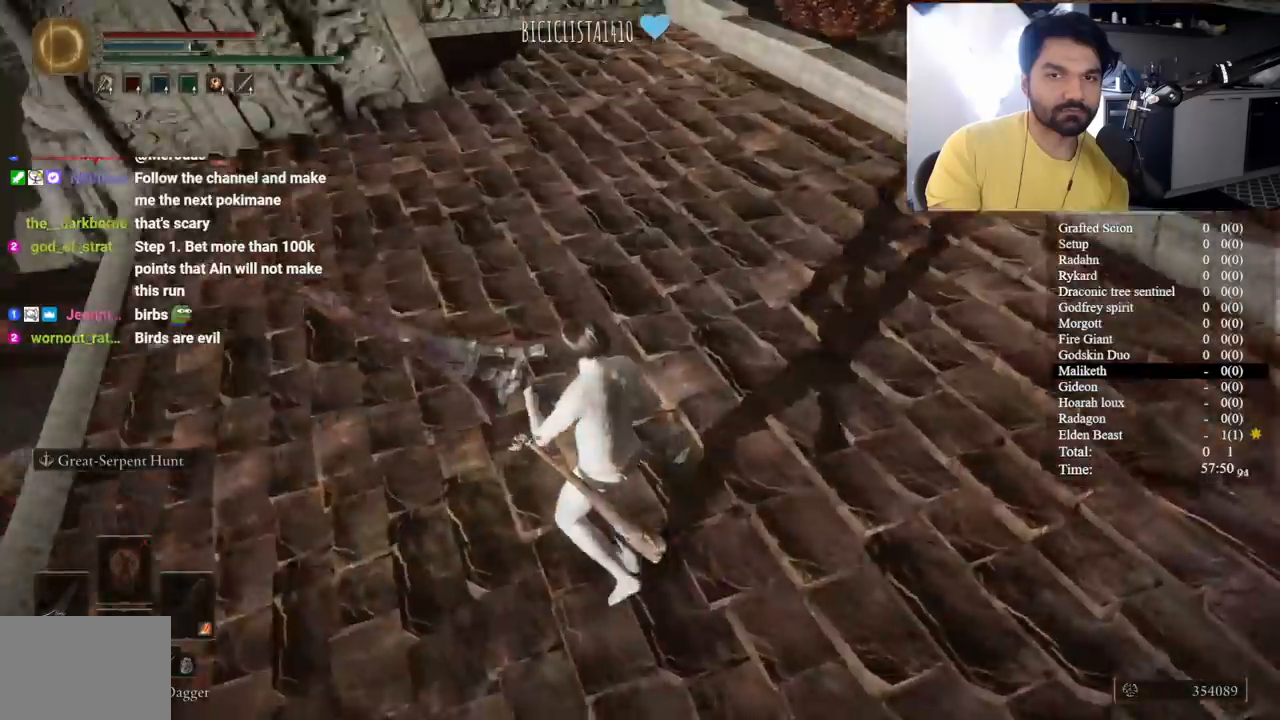
{"dt_ms": 500, "buttons": [], "left_stick": "center", "right_stick": "right", "button_events": []}
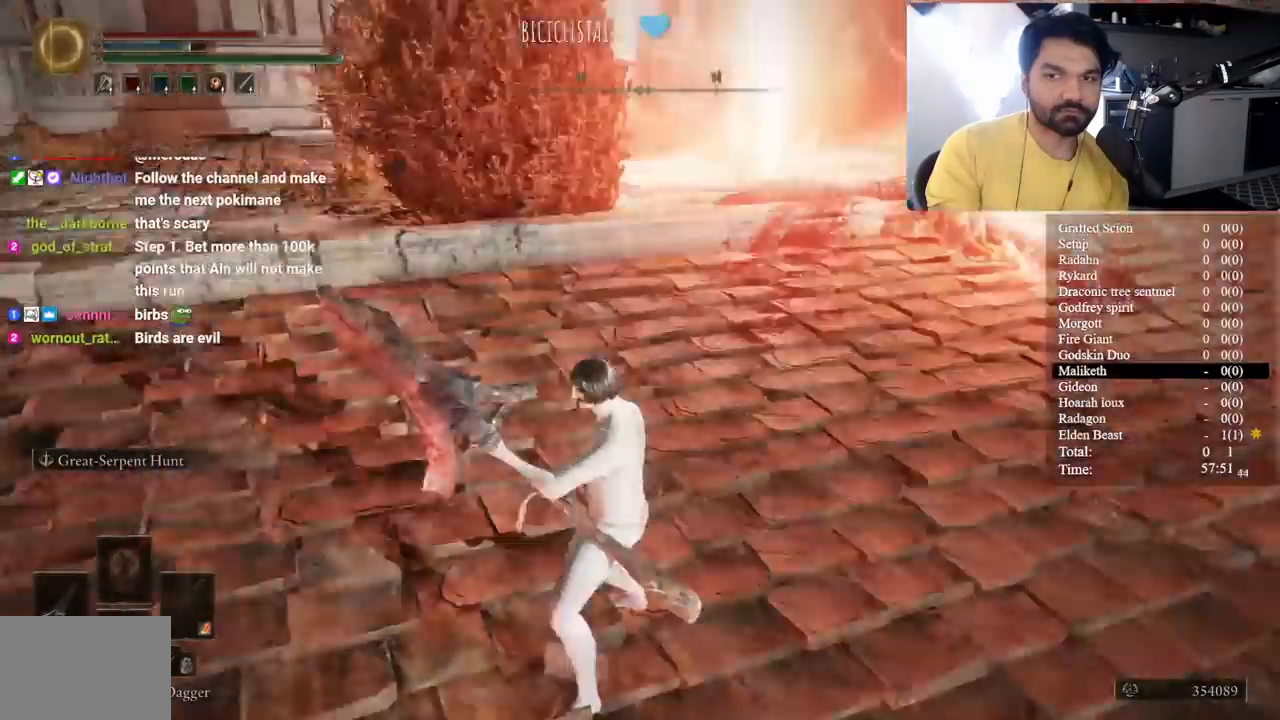
{"dt_ms": 500, "buttons": [], "left_stick": "center", "right_stick": "down-right", "button_events": []}
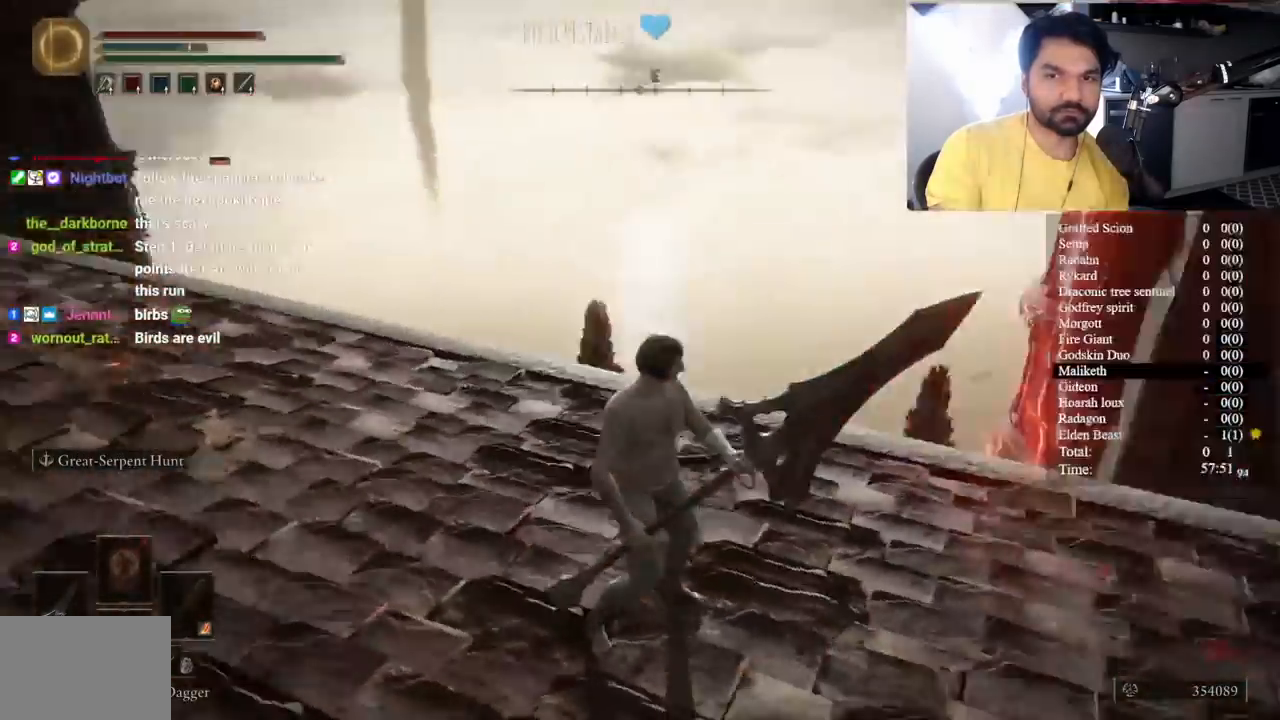
{"dt_ms": 500, "buttons": [], "left_stick": "center", "right_stick": "center", "button_events": []}
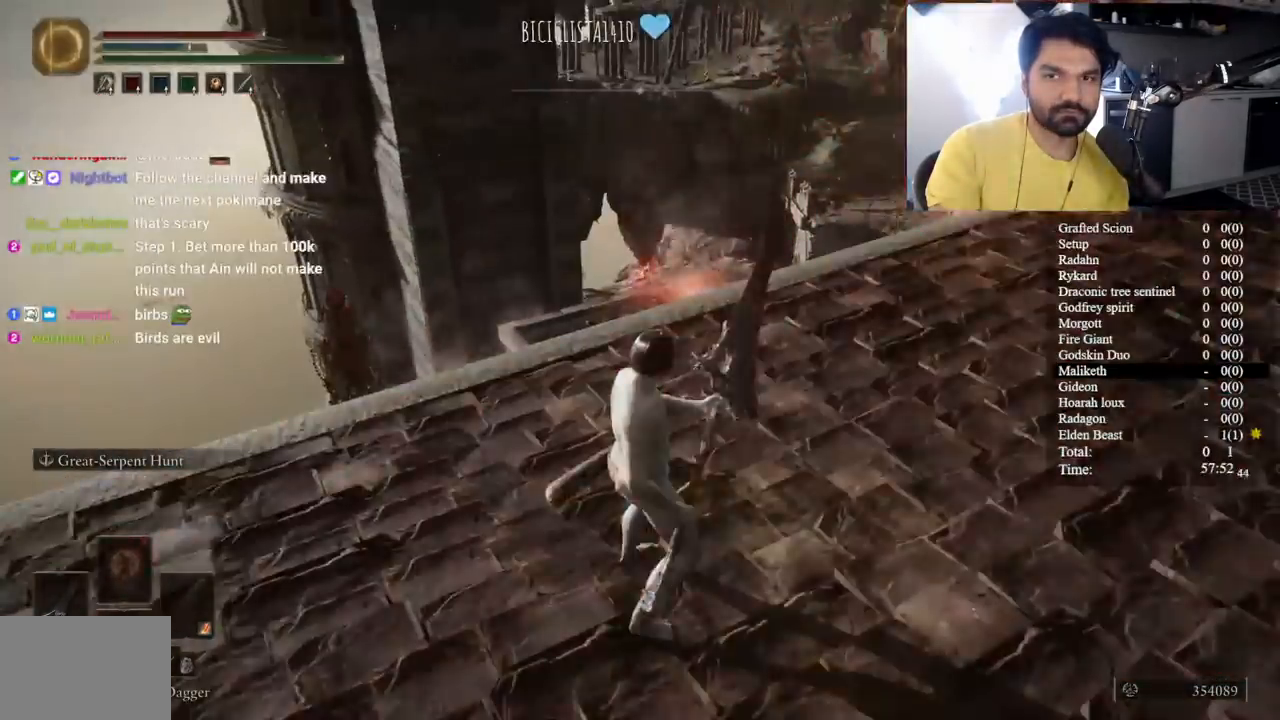
{"dt_ms": 500, "buttons": [], "left_stick": "center", "right_stick": "center", "button_events": []}
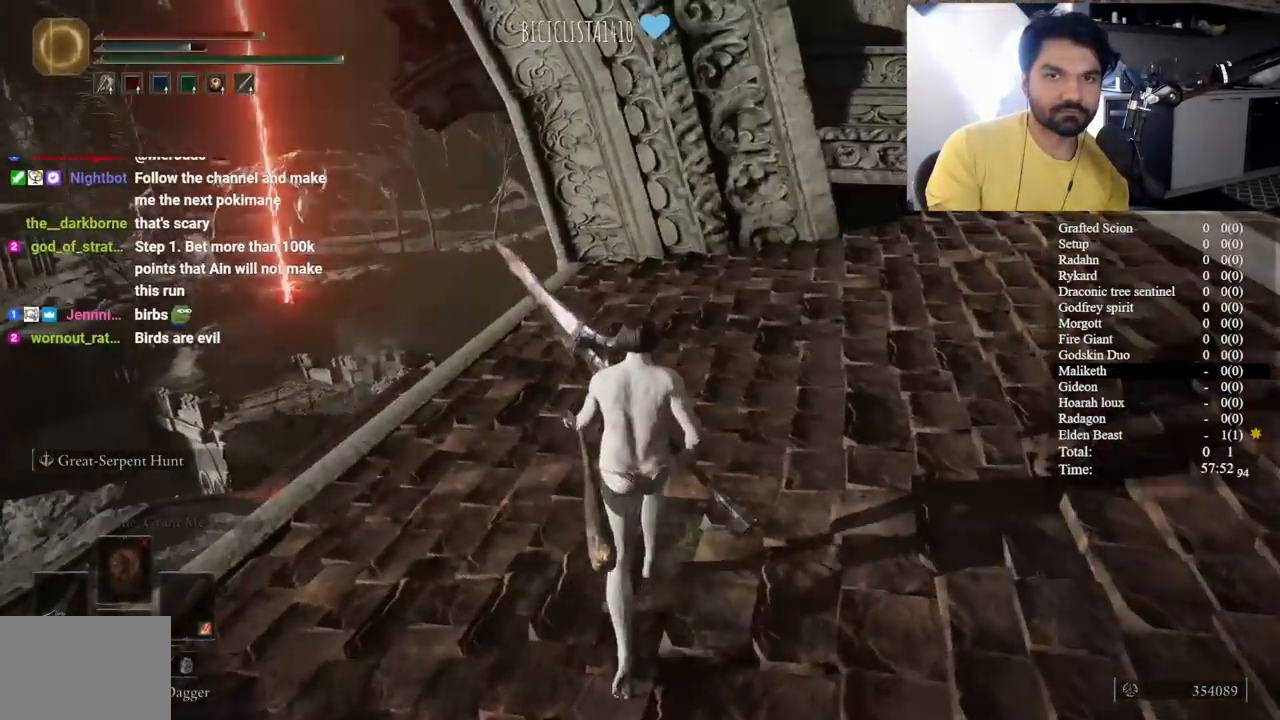
{"dt_ms": 500, "buttons": [], "left_stick": "up-left", "right_stick": "center", "button_events": []}
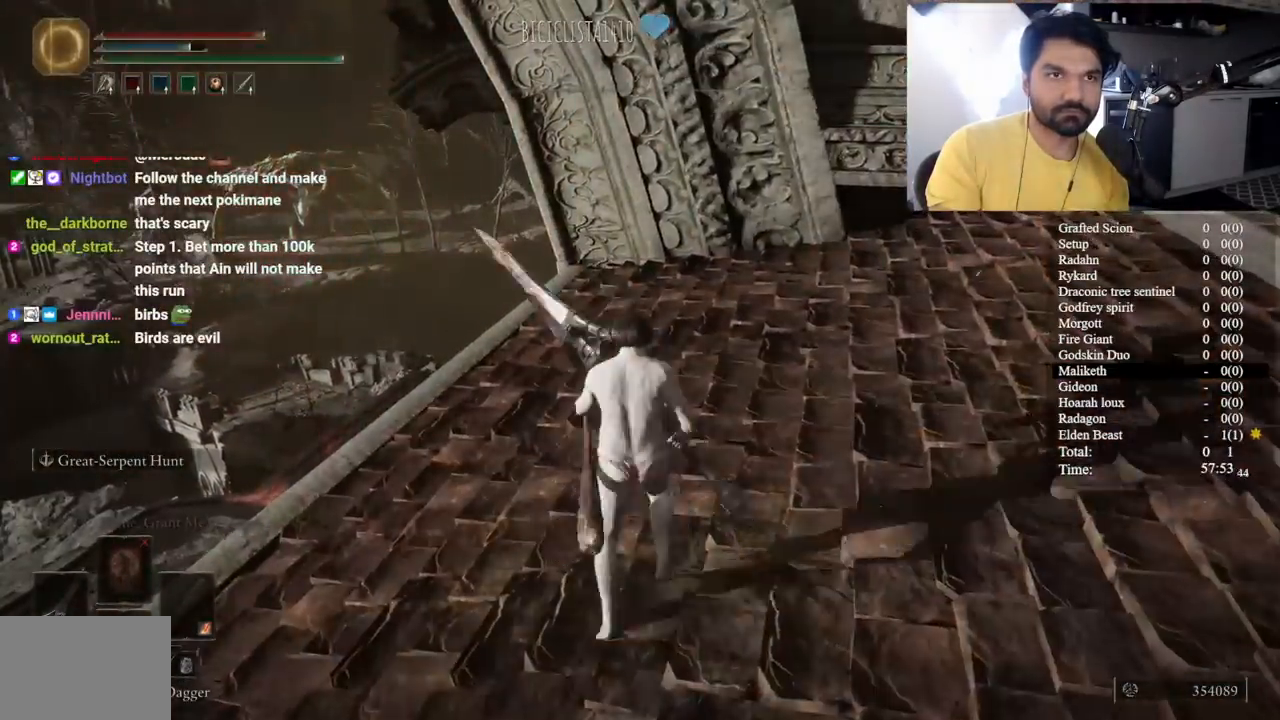
{"dt_ms": 500, "buttons": ["B"], "left_stick": "up-right", "right_stick": "center", "button_events": [[67, "B", "down"]]}
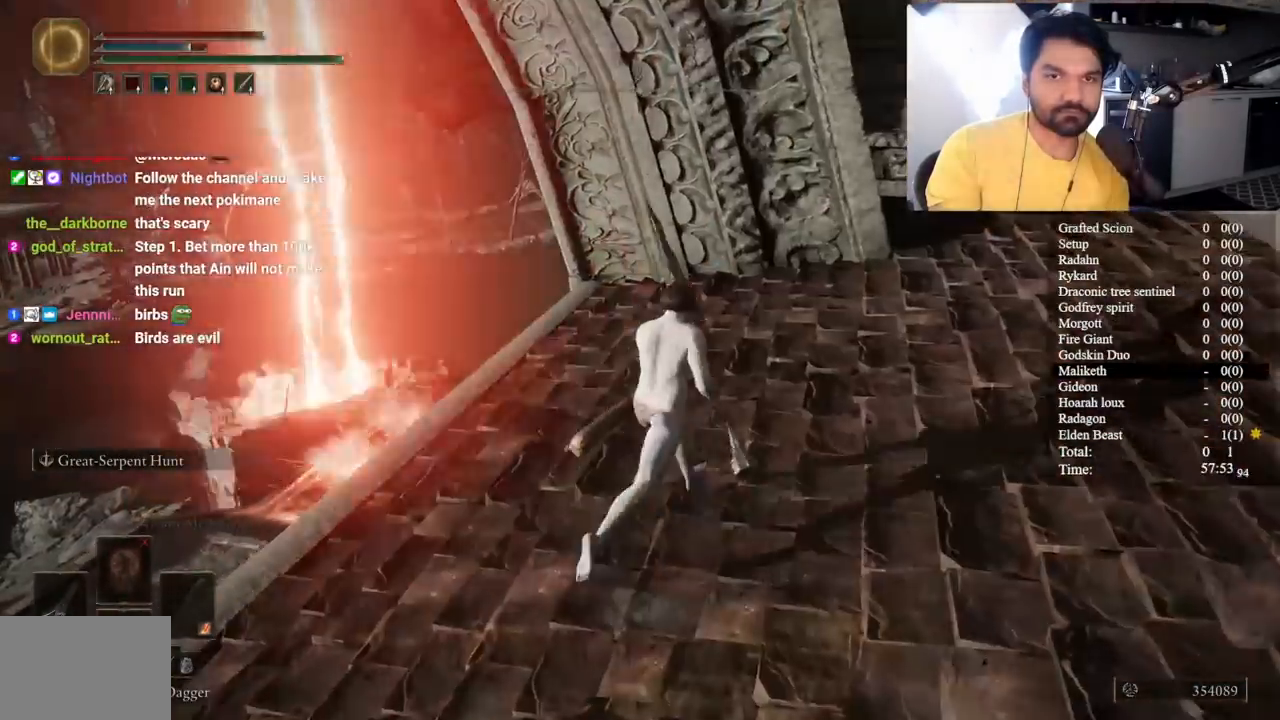
{"dt_ms": 500, "buttons": [], "left_stick": "up-right", "right_stick": "center", "button_events": [[300, "B", "up"]]}
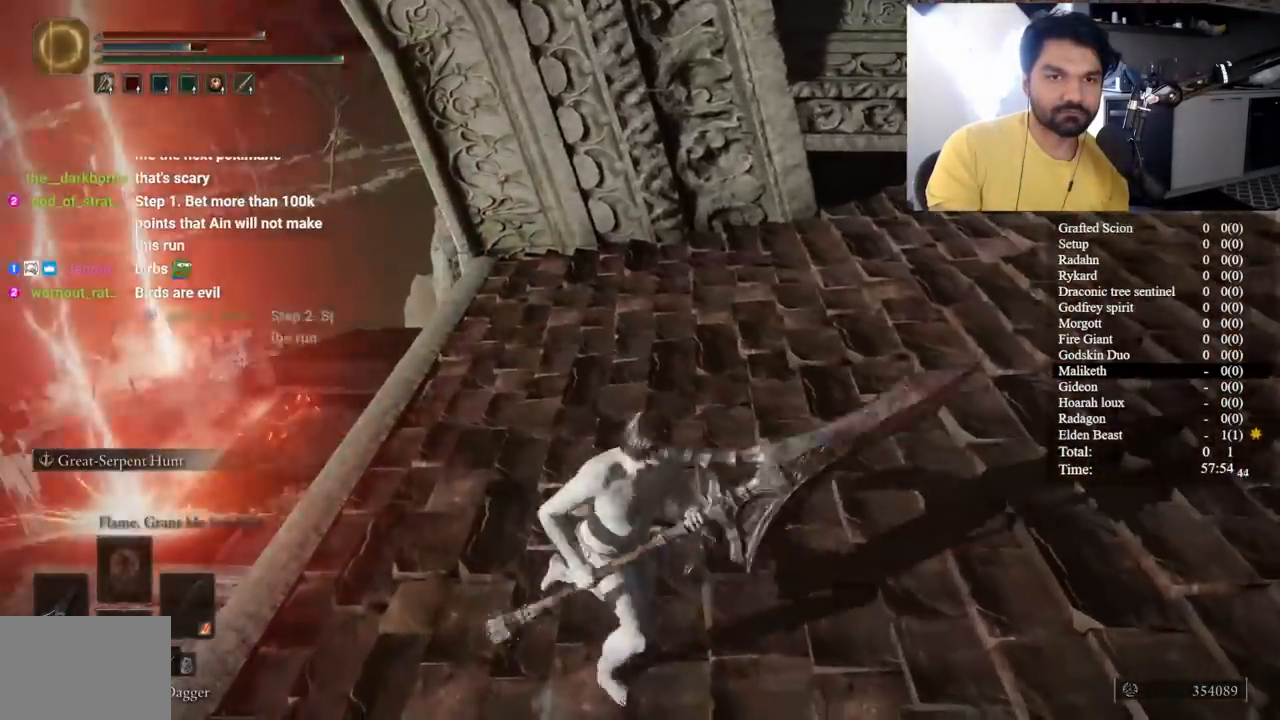
{"dt_ms": 500, "buttons": ["B"], "left_stick": "up-left", "right_stick": "up-right", "button_events": [[183, "B", "down"]]}
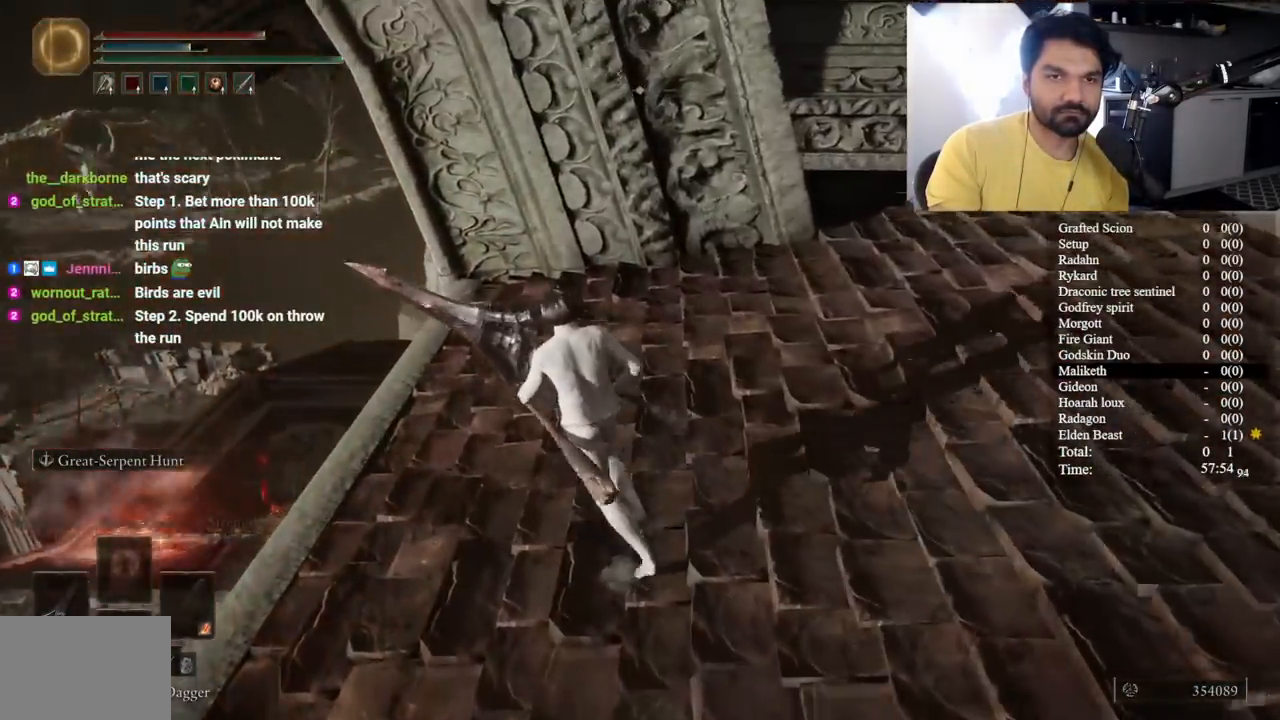
{"dt_ms": 500, "buttons": ["B"], "left_stick": "up", "right_stick": "center", "button_events": []}
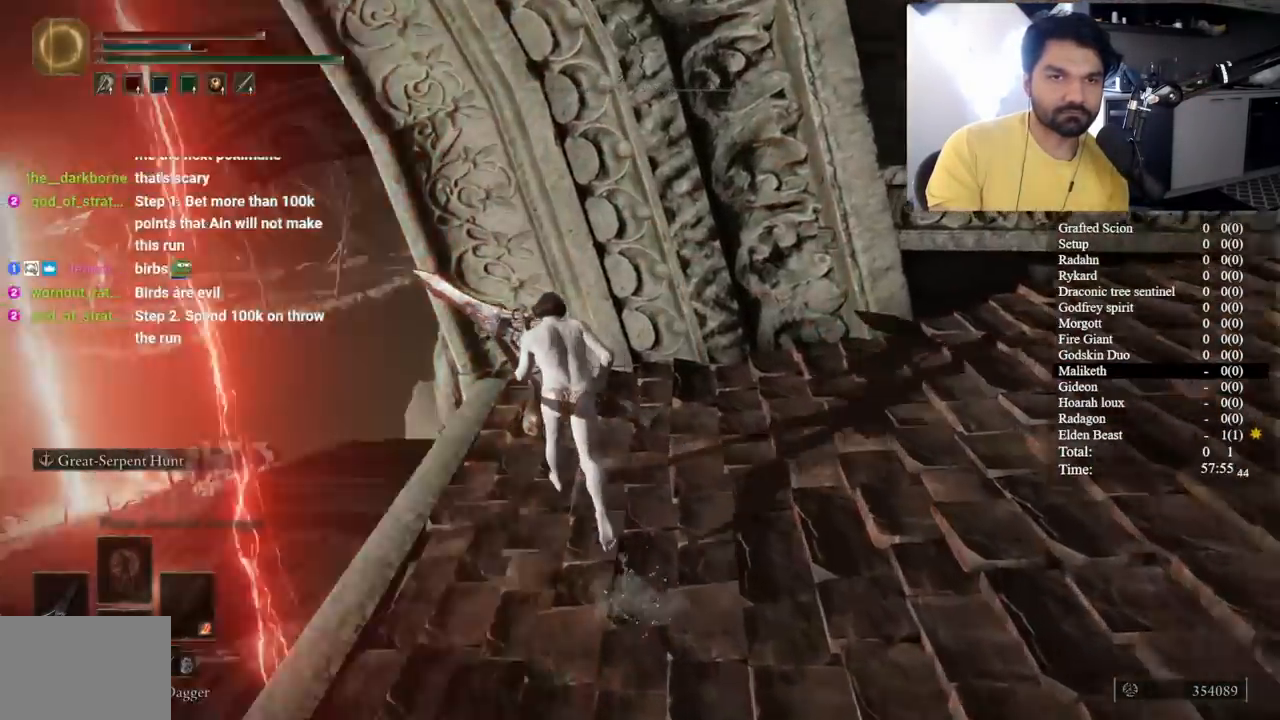
{"dt_ms": 500, "buttons": ["B"], "left_stick": "up-left", "right_stick": "center", "button_events": []}
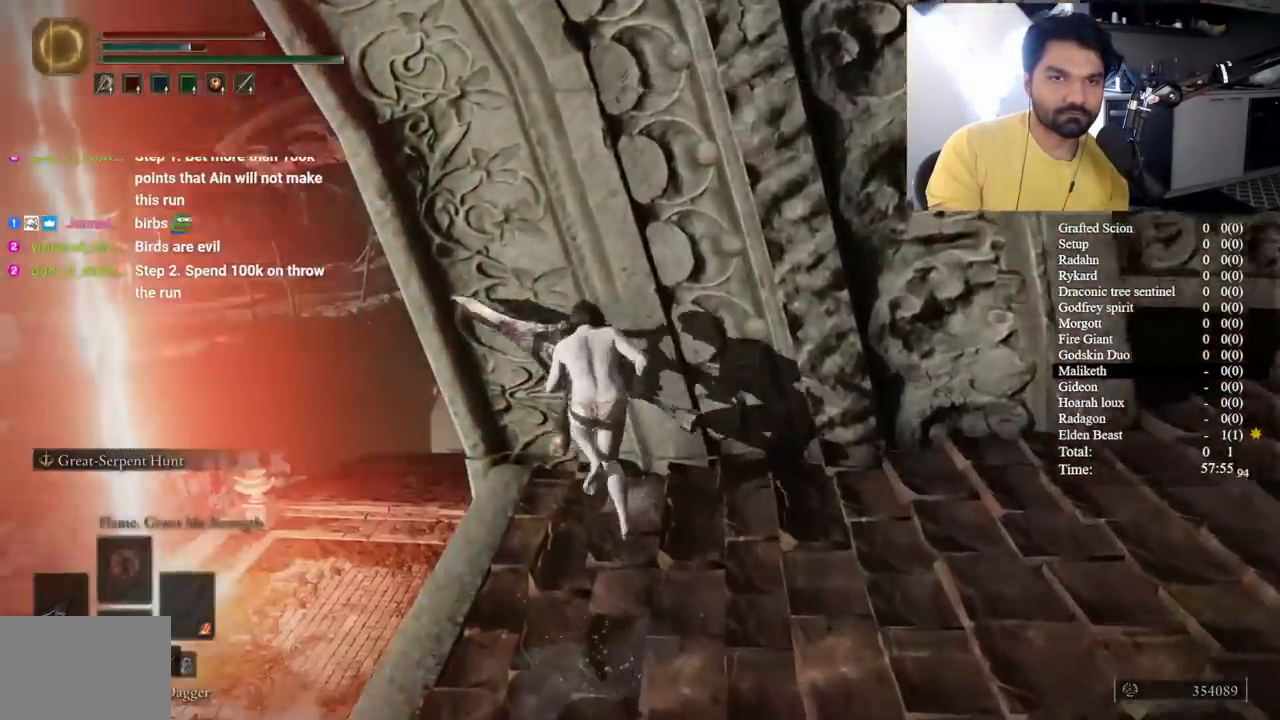
{"dt_ms": 500, "buttons": ["B"], "left_stick": "up-right", "right_stick": "center", "button_events": [[167, "A", "down"], [333, "A", "up"]]}
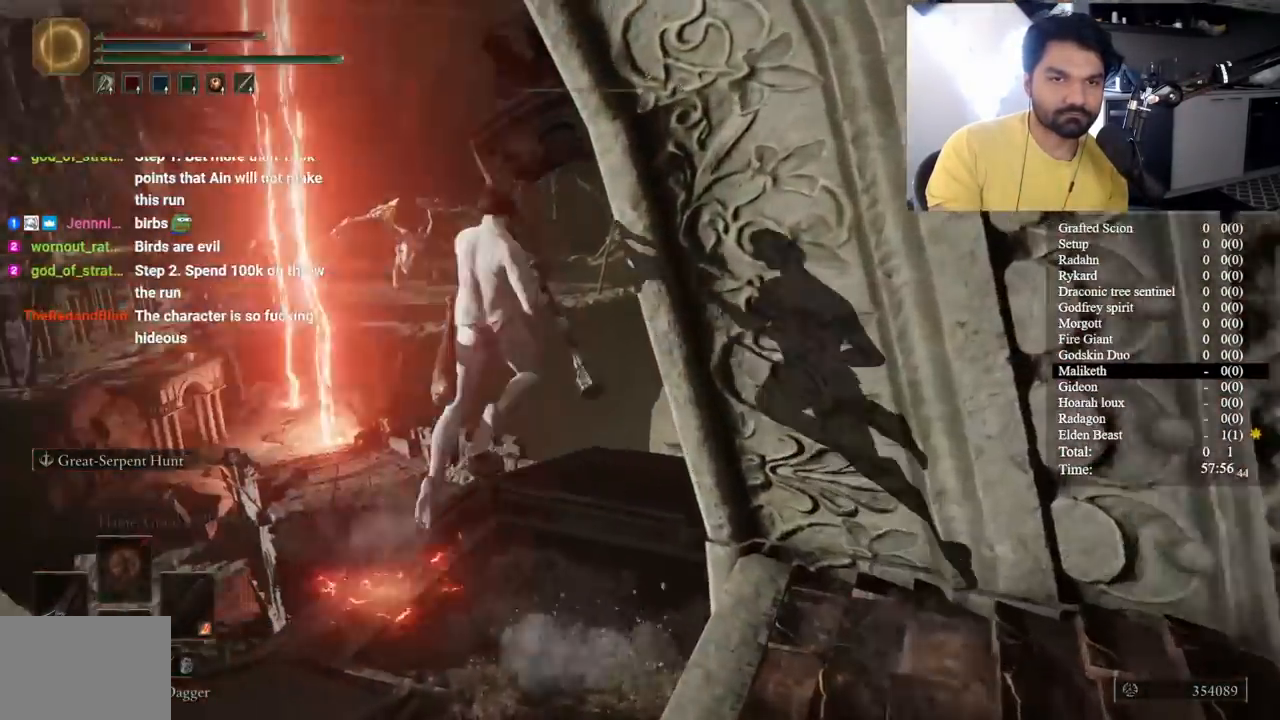
{"dt_ms": 1000, "buttons": ["B"], "left_stick": "up", "right_stick": "center", "button_events": []}
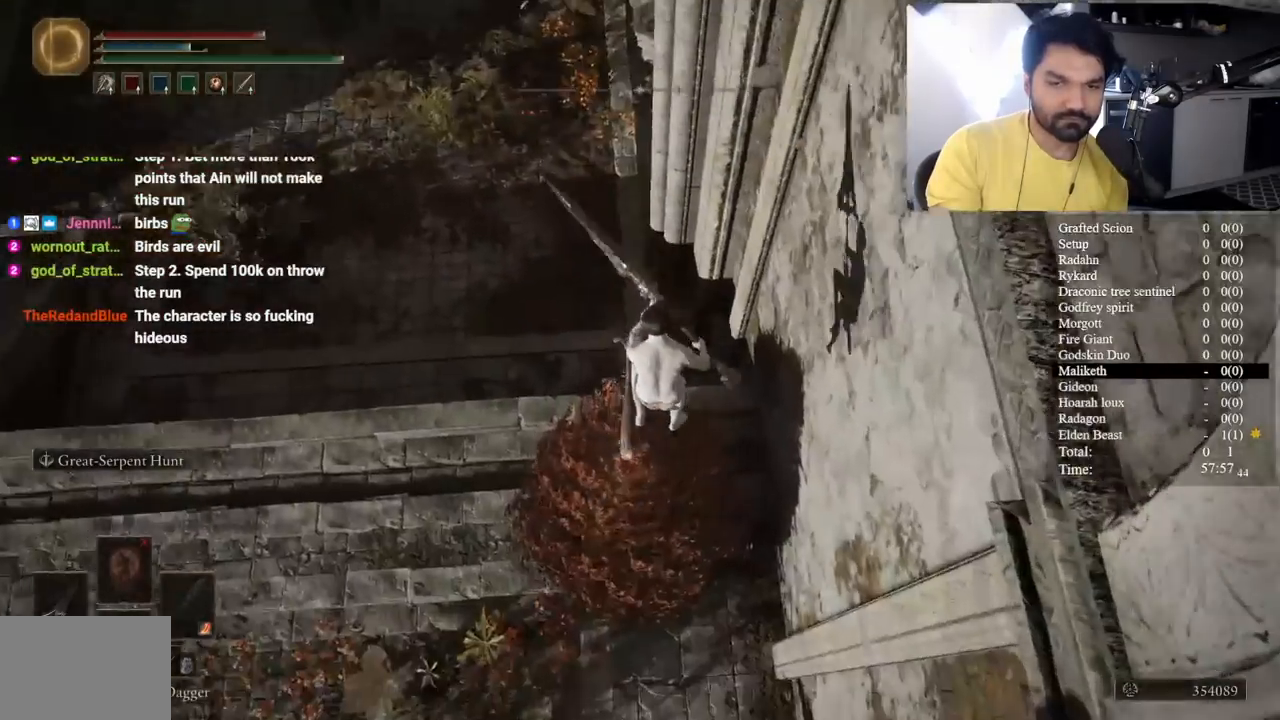
{"dt_ms": 500, "buttons": ["B"], "left_stick": "up", "right_stick": "up-left", "button_events": []}
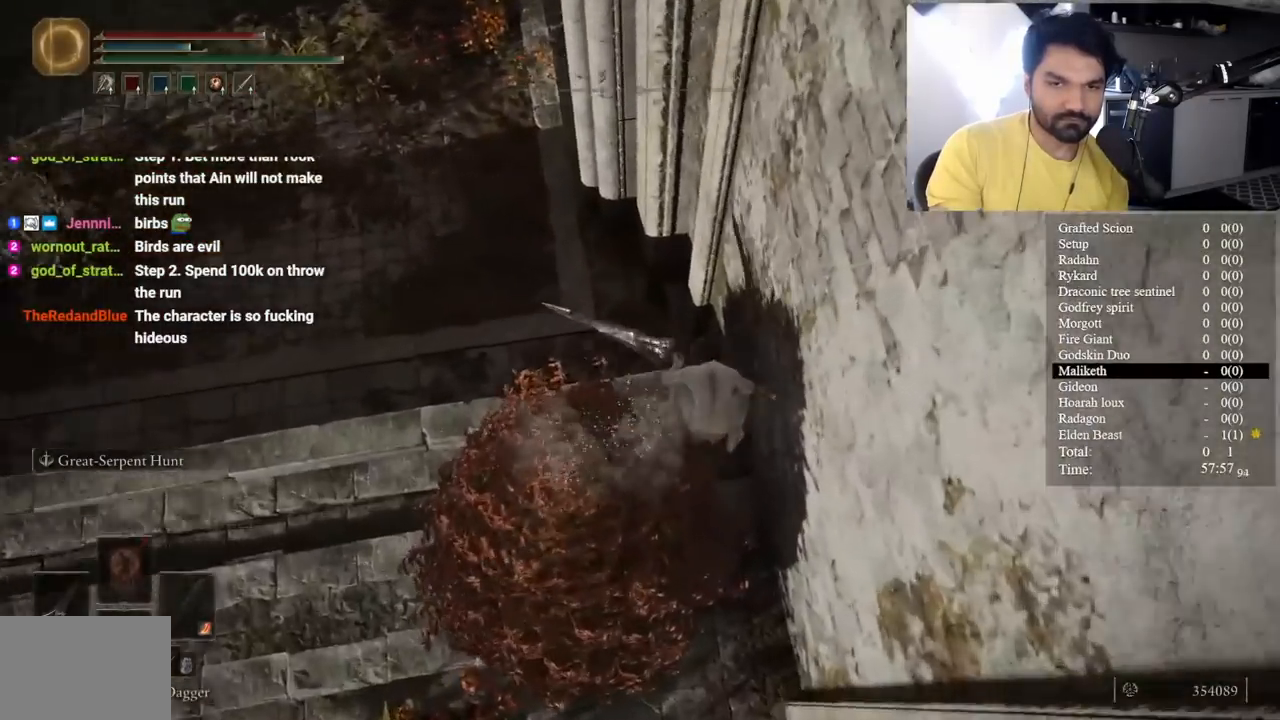
{"dt_ms": 500, "buttons": ["B"], "left_stick": "up-left", "right_stick": "left", "button_events": []}
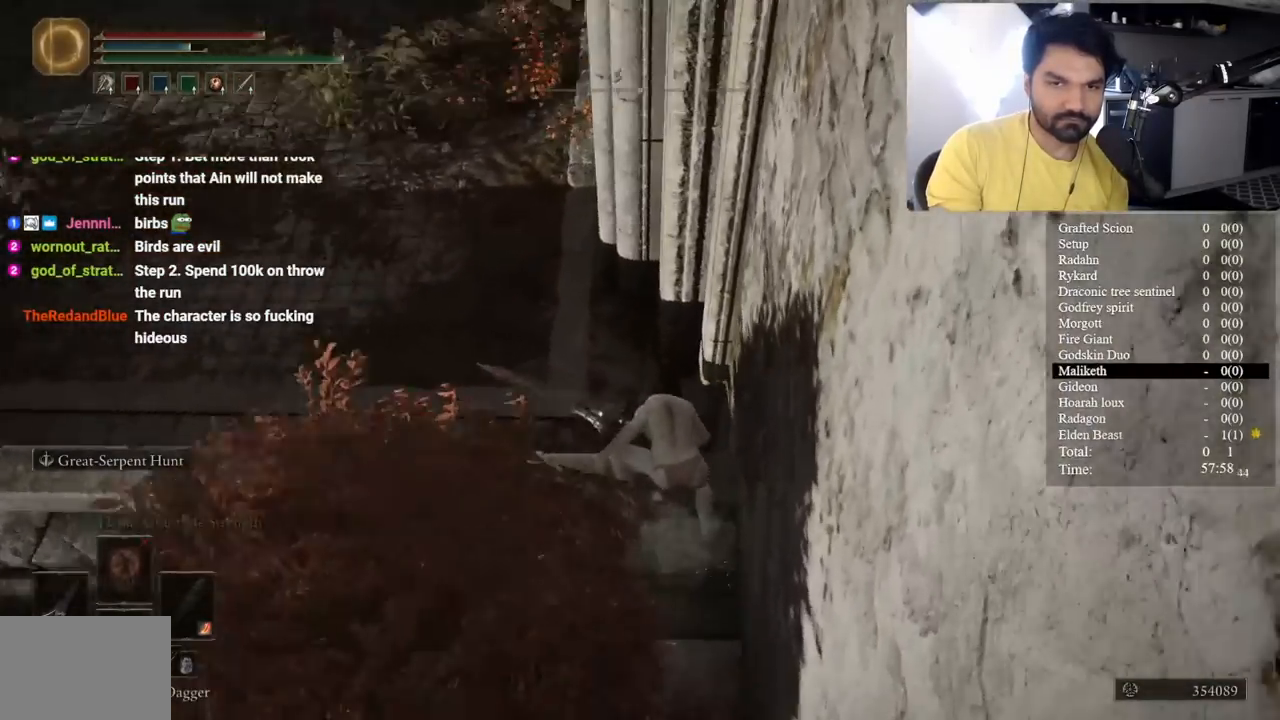
{"dt_ms": 500, "buttons": ["B"], "left_stick": "up", "right_stick": "center", "button_events": []}
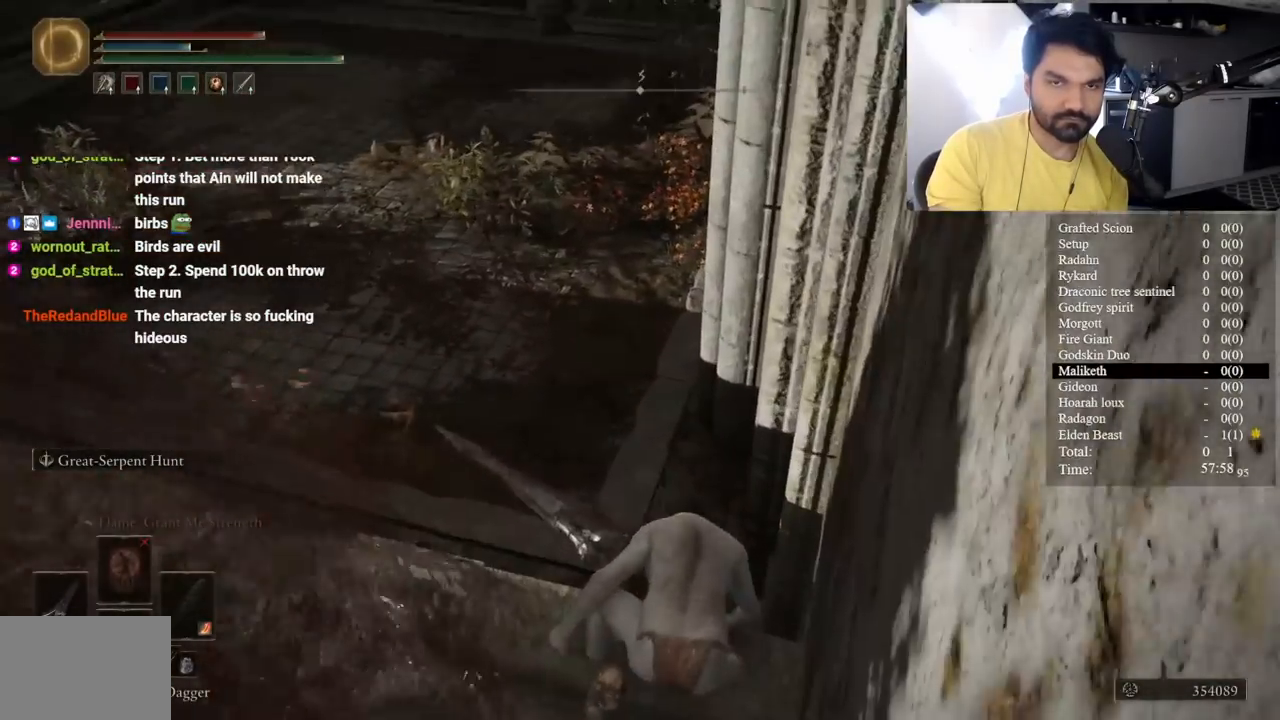
{"dt_ms": 500, "buttons": ["B"], "left_stick": "up", "right_stick": "up", "button_events": []}